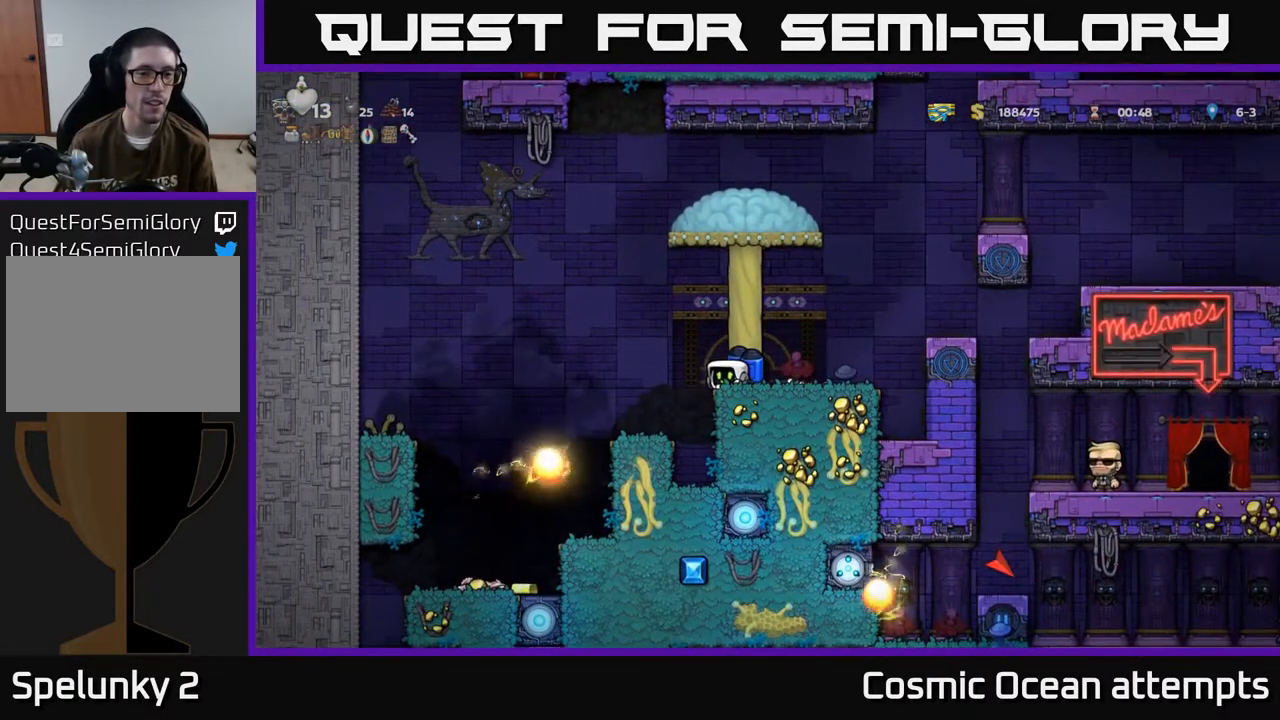
Gameplay with a controller (Xbox layout); each line is a JSON object with the inputs held at the frame after it. "events" lists button and stick changes between this image and that frame as [ms after this image, input, new state], when the widget could be followed in between. Not read: right_stick.
{"buttons": [], "left_stick": "center", "events": [[433, "DPAD_DOWN", "up"]]}
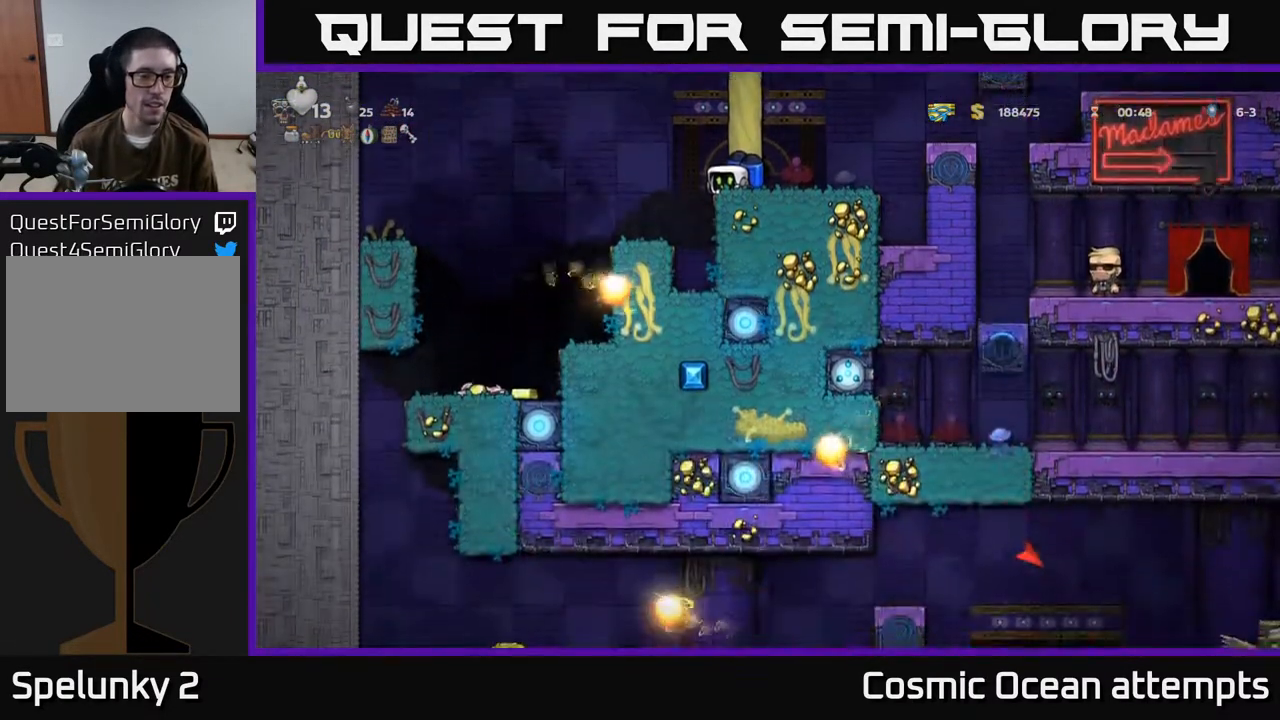
{"buttons": ["DPAD_LEFT"], "left_stick": "center", "events": [[17, "DPAD_LEFT", "down"], [50, "A", "down"], [117, "A", "up"]]}
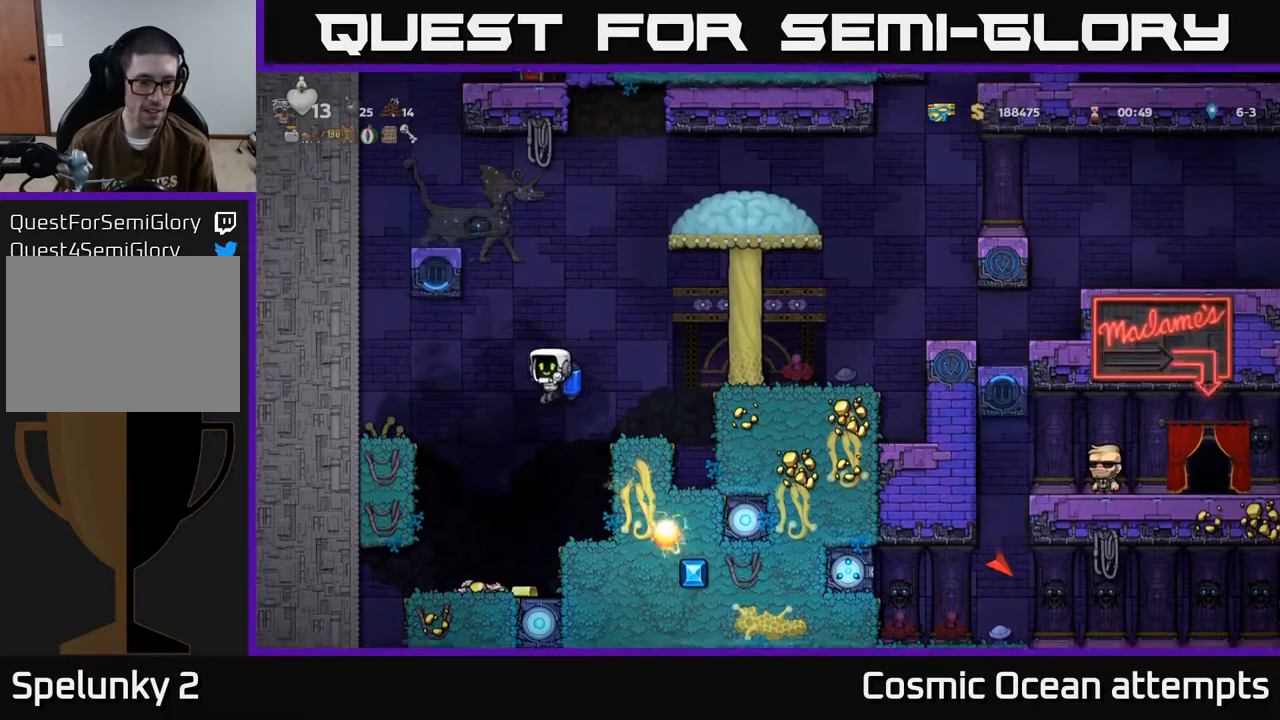
{"buttons": [], "left_stick": "center", "events": [[17, "DPAD_LEFT", "up"]]}
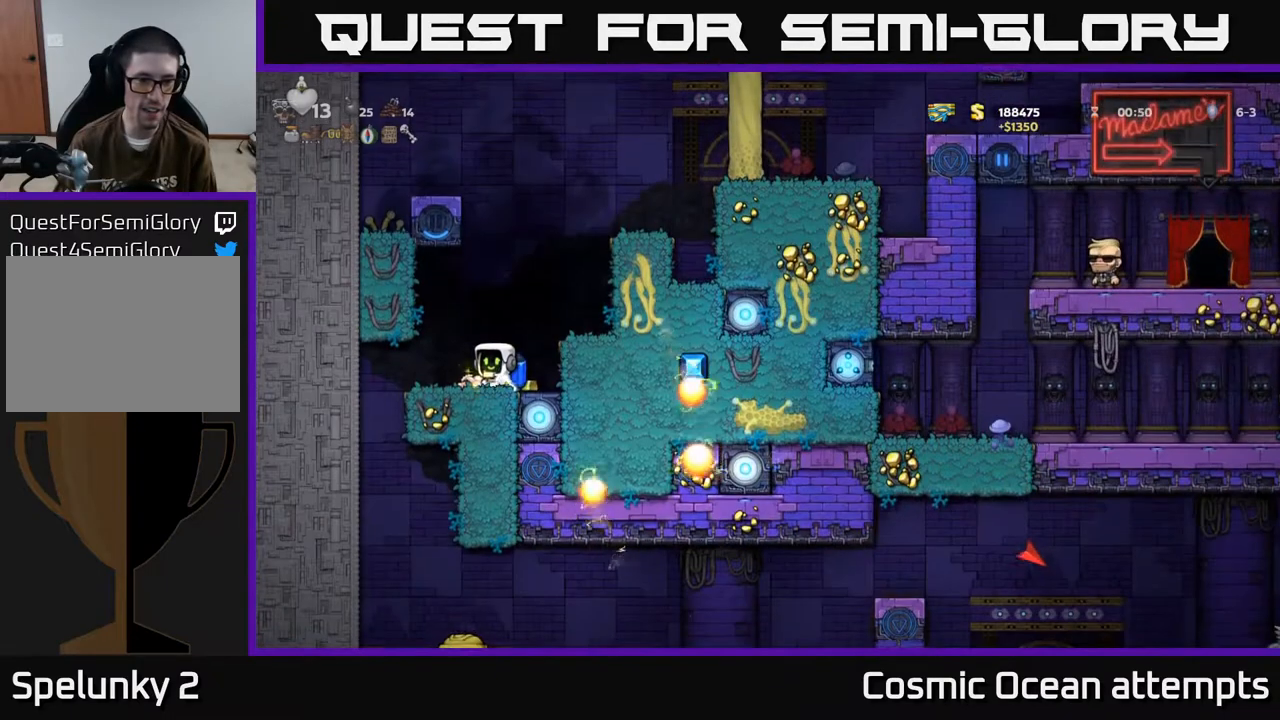
{"buttons": [], "left_stick": "center", "events": [[233, "DPAD_RIGHT", "down"], [350, "DPAD_RIGHT", "up"]]}
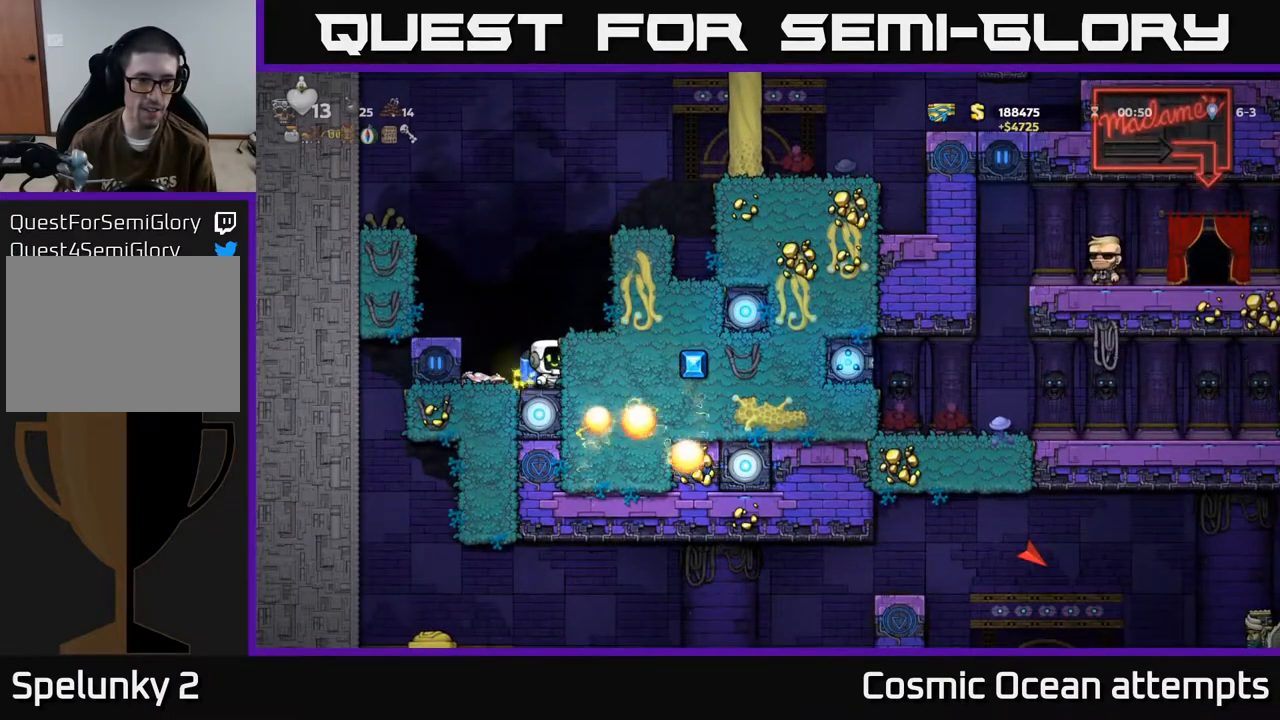
{"buttons": ["DPAD_LEFT"], "left_stick": "center", "events": [[500, "DPAD_LEFT", "down"]]}
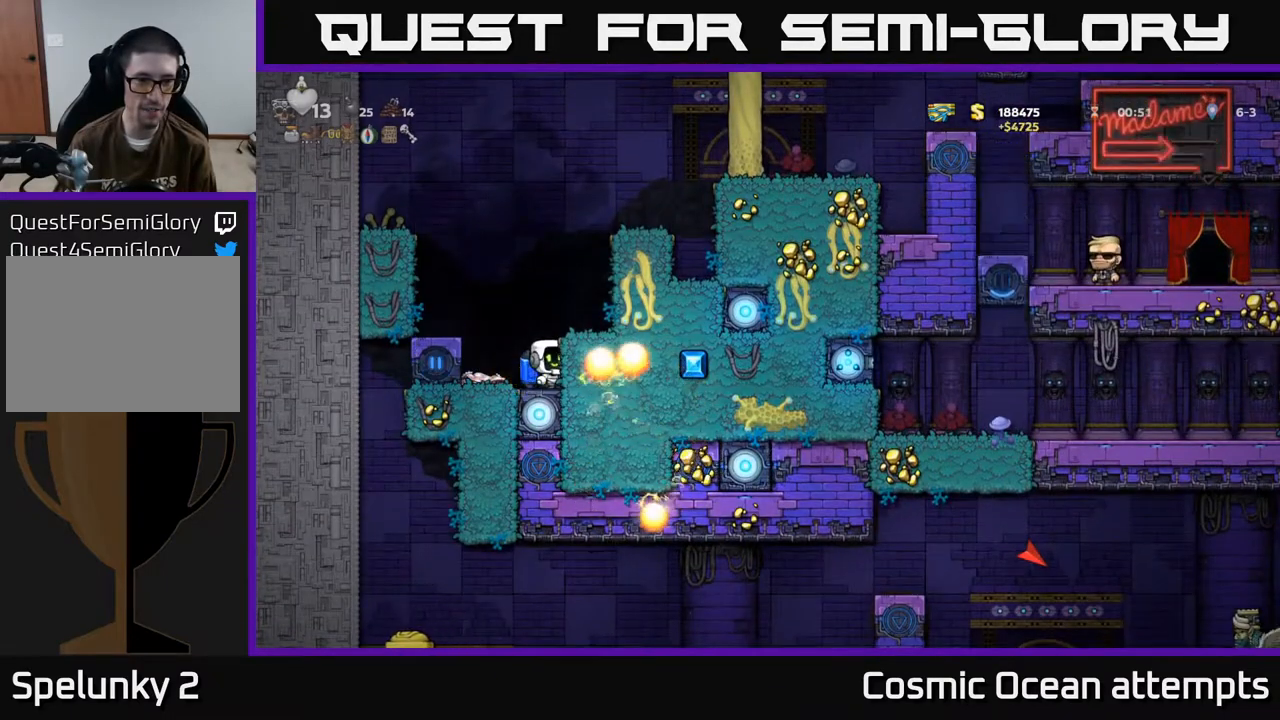
{"buttons": [], "left_stick": "center", "events": [[117, "DPAD_LEFT", "up"]]}
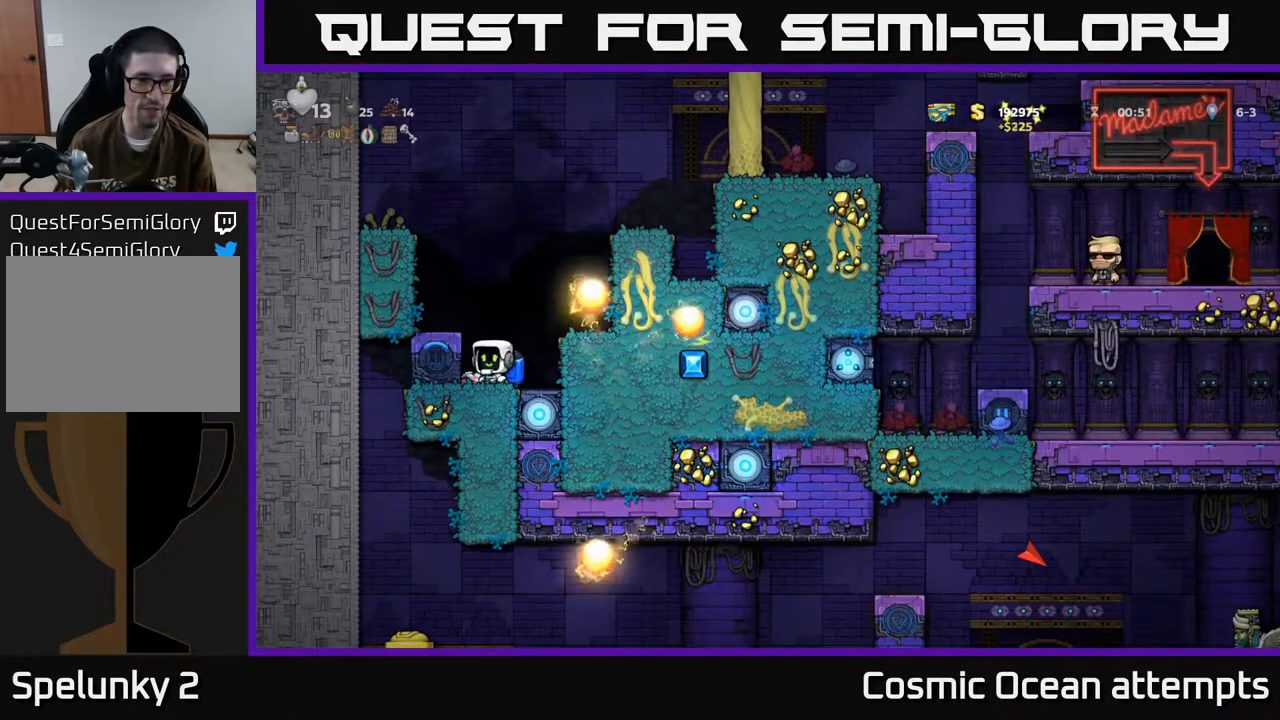
{"buttons": ["DPAD_LEFT"], "left_stick": "center", "events": [[333, "DPAD_LEFT", "down"]]}
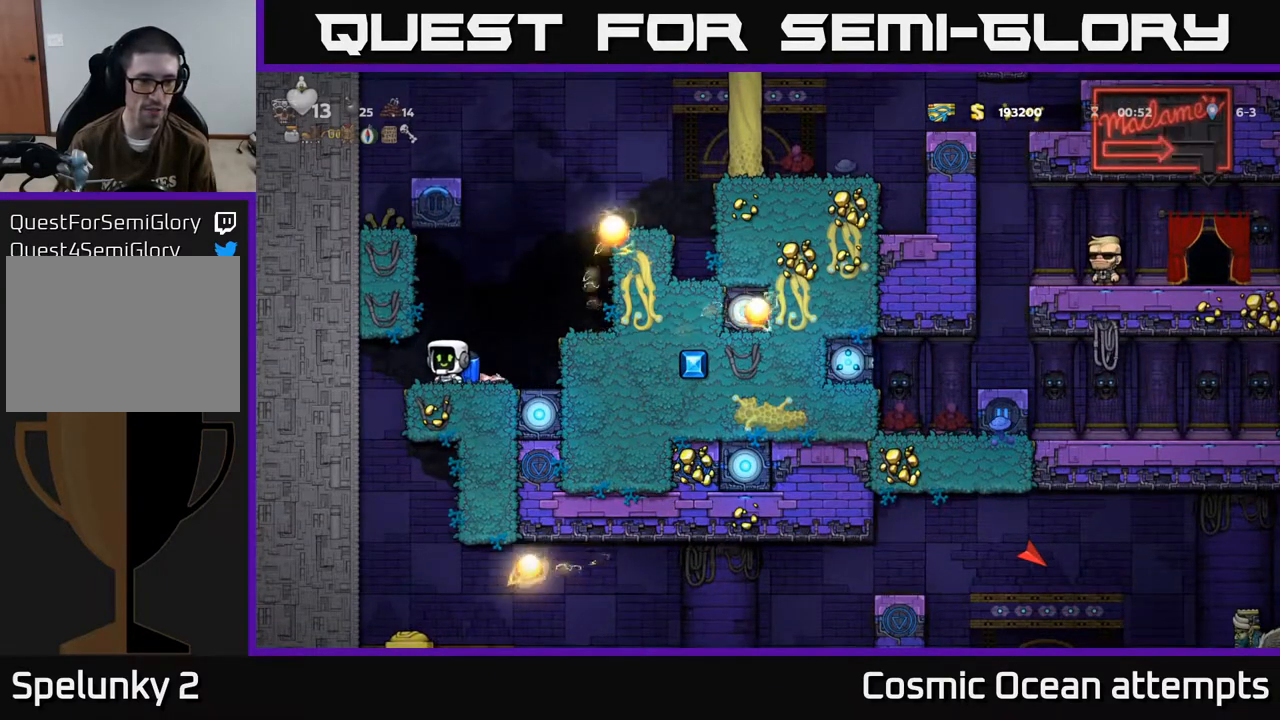
{"buttons": [], "left_stick": "center", "events": [[133, "DPAD_LEFT", "up"], [350, "A", "down"], [467, "A", "up"]]}
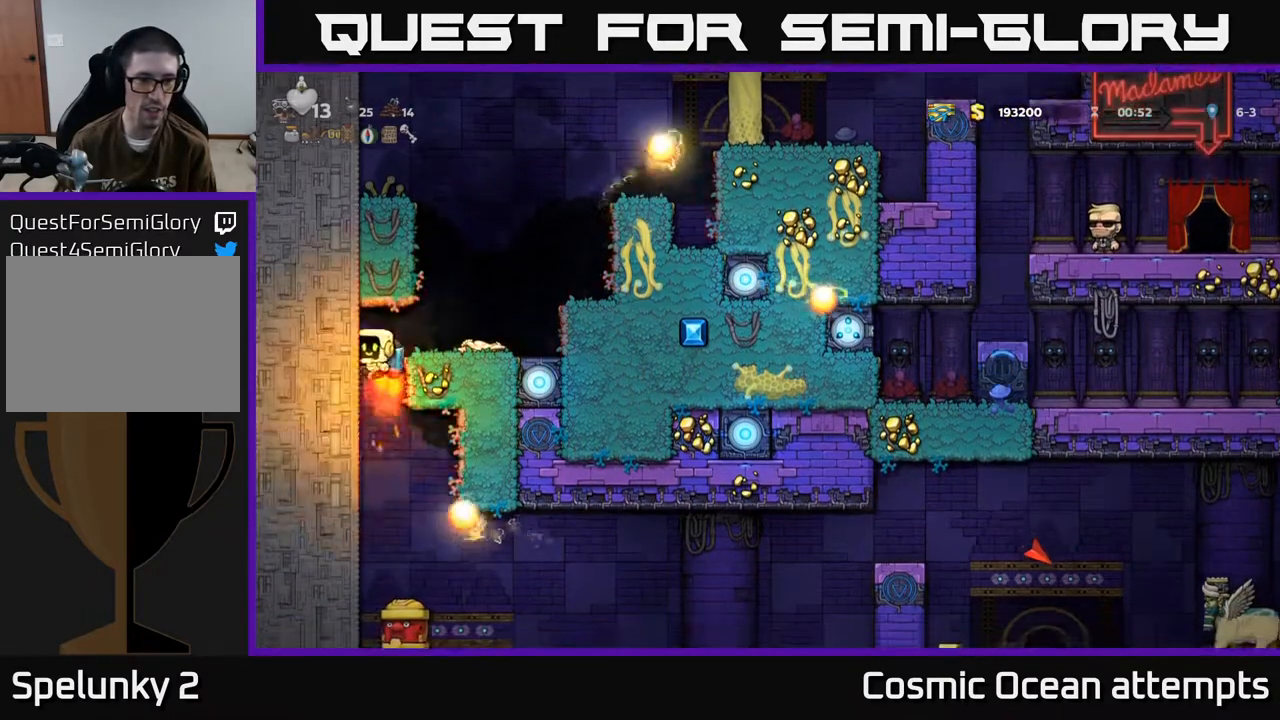
{"buttons": [], "left_stick": "center", "events": [[33, "A", "down"], [33, "DPAD_RIGHT", "down"], [150, "A", "up"], [467, "DPAD_RIGHT", "up"]]}
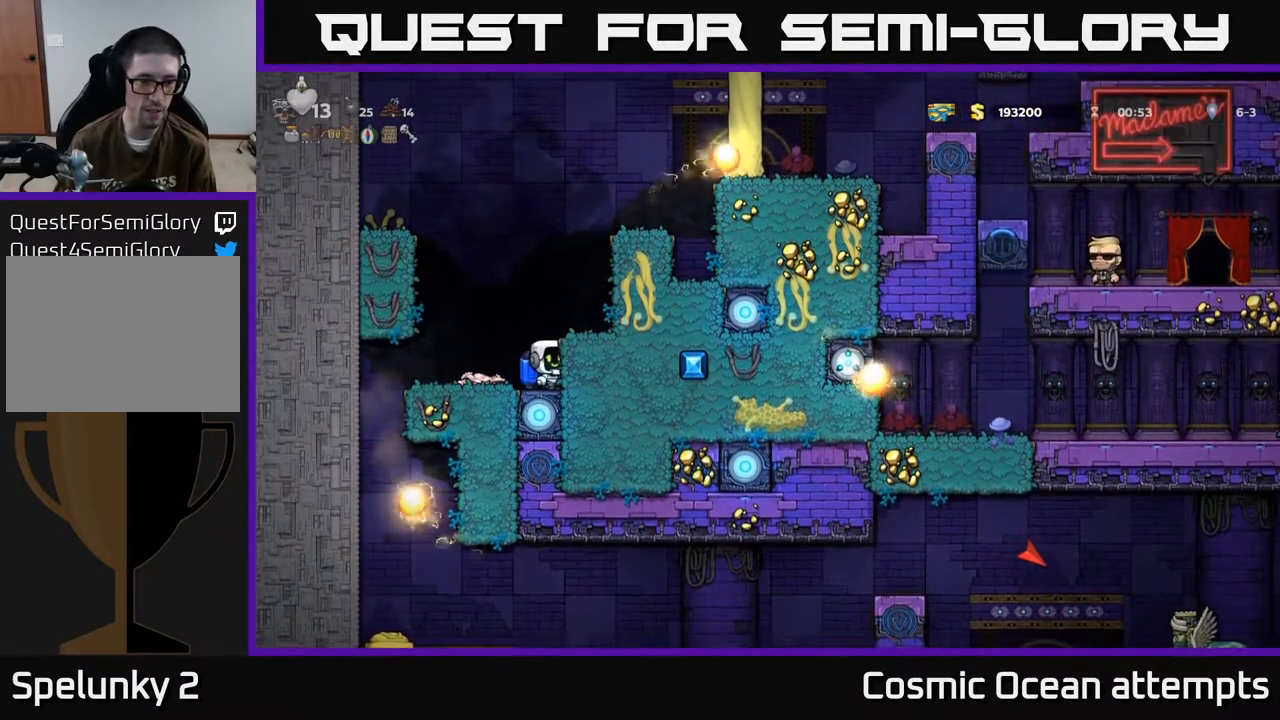
{"buttons": [], "left_stick": "center", "events": []}
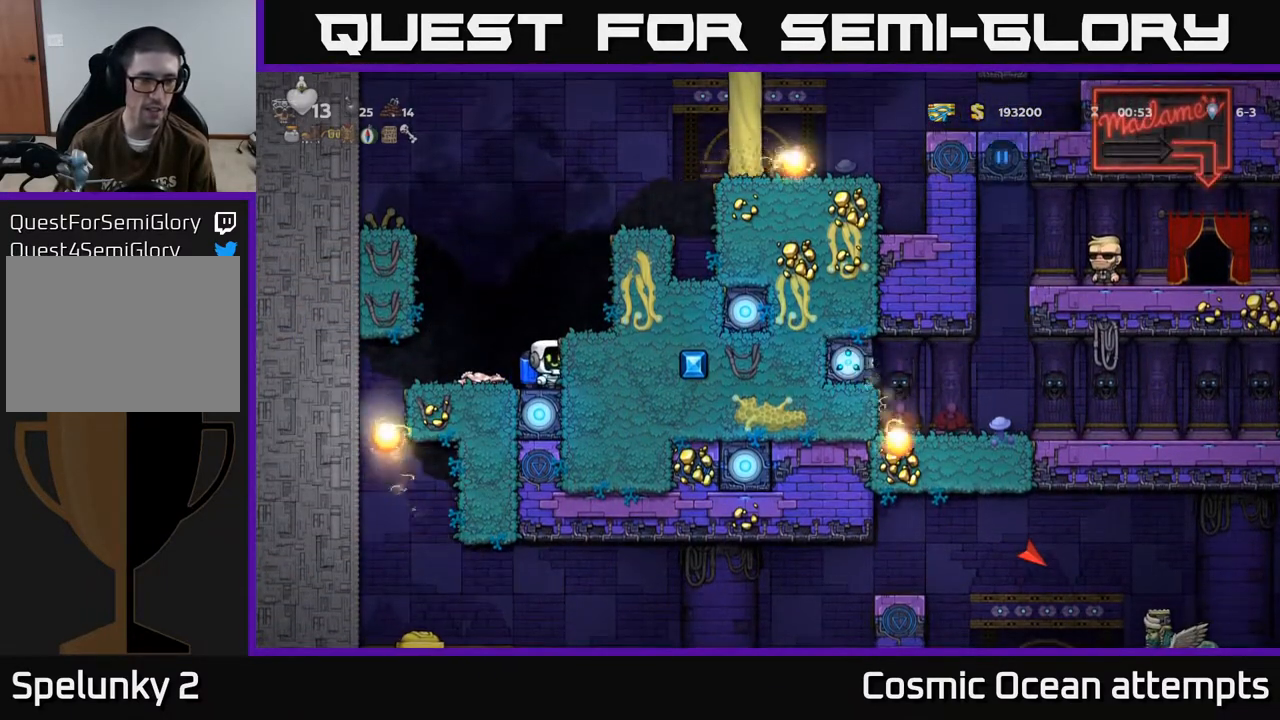
{"buttons": [], "left_stick": "center", "events": []}
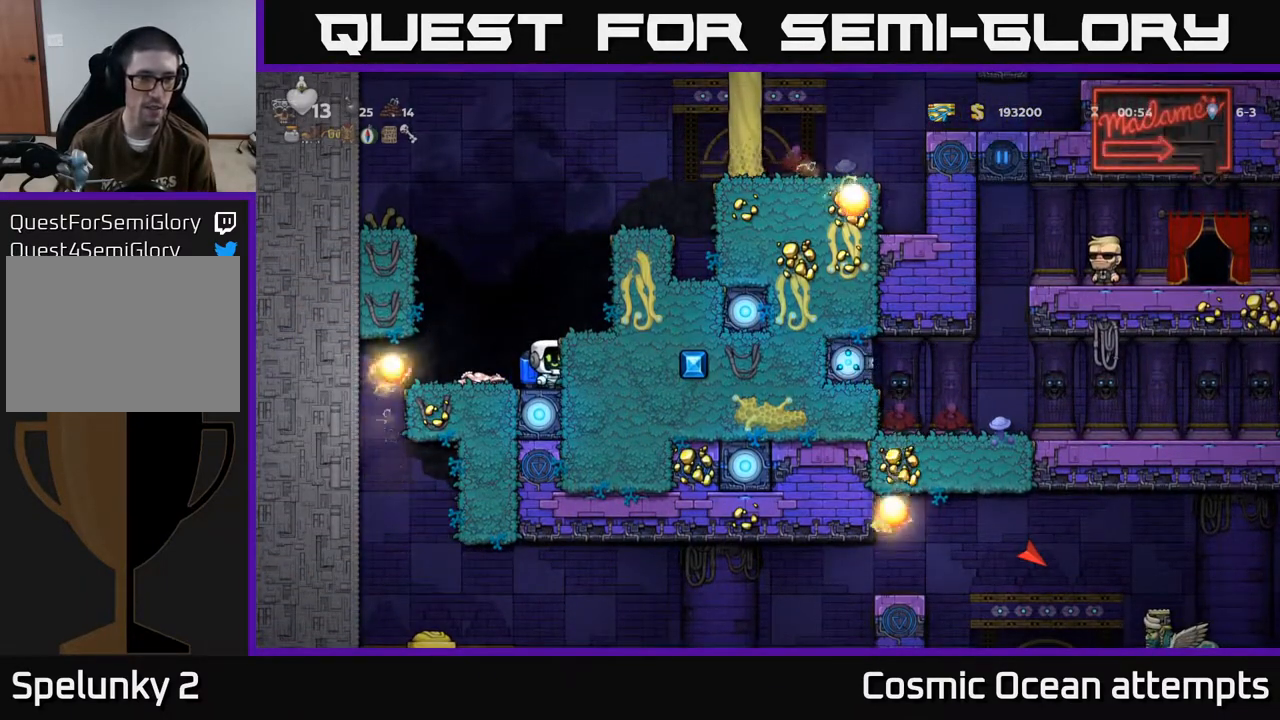
{"buttons": ["DPAD_LEFT"], "left_stick": "center", "events": [[267, "DPAD_LEFT", "down"]]}
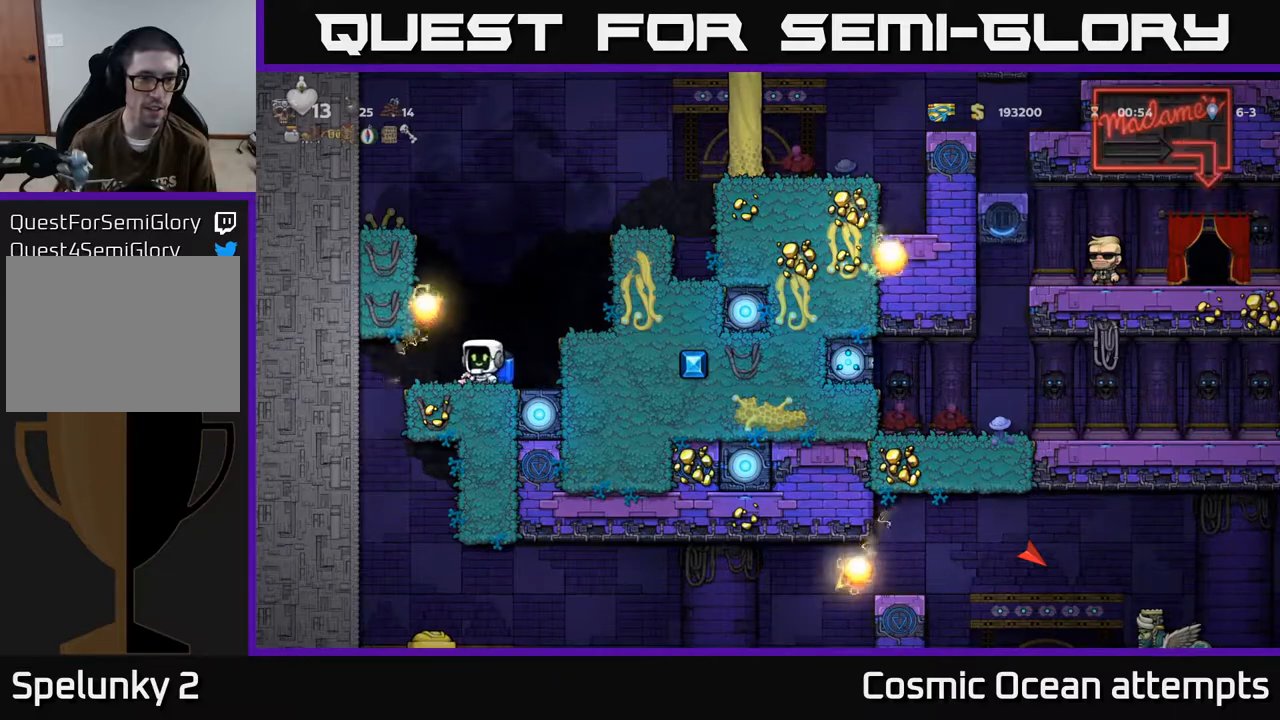
{"buttons": [], "left_stick": "center", "events": [[267, "DPAD_LEFT", "up"]]}
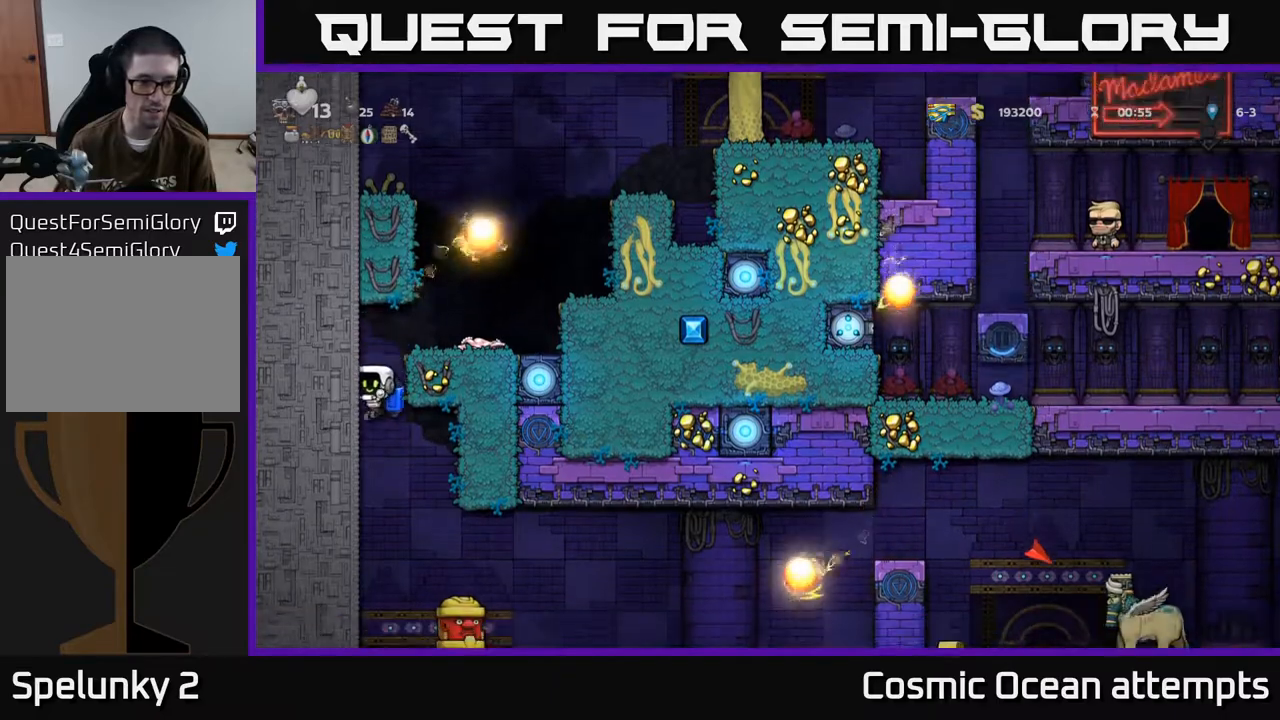
{"buttons": [], "left_stick": "center", "events": [[167, "A", "down"], [283, "A", "up"], [367, "DPAD_RIGHT", "down"], [417, "DPAD_RIGHT", "up"]]}
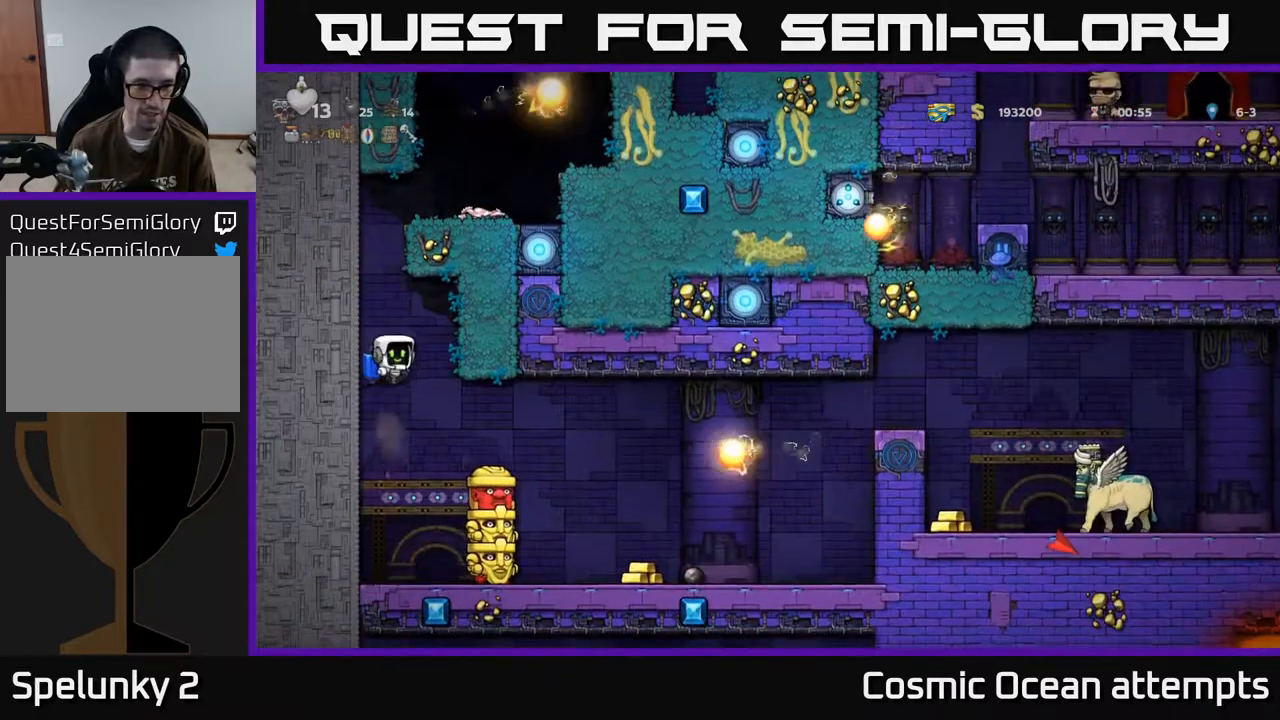
{"buttons": ["A", "DPAD_LEFT"], "left_stick": "center", "events": [[150, "X", "down"], [167, "DPAD_RIGHT", "down"], [283, "A", "down"], [317, "DPAD_RIGHT", "up"], [317, "X", "up"], [367, "DPAD_LEFT", "down"], [383, "A", "up"], [500, "A", "down"]]}
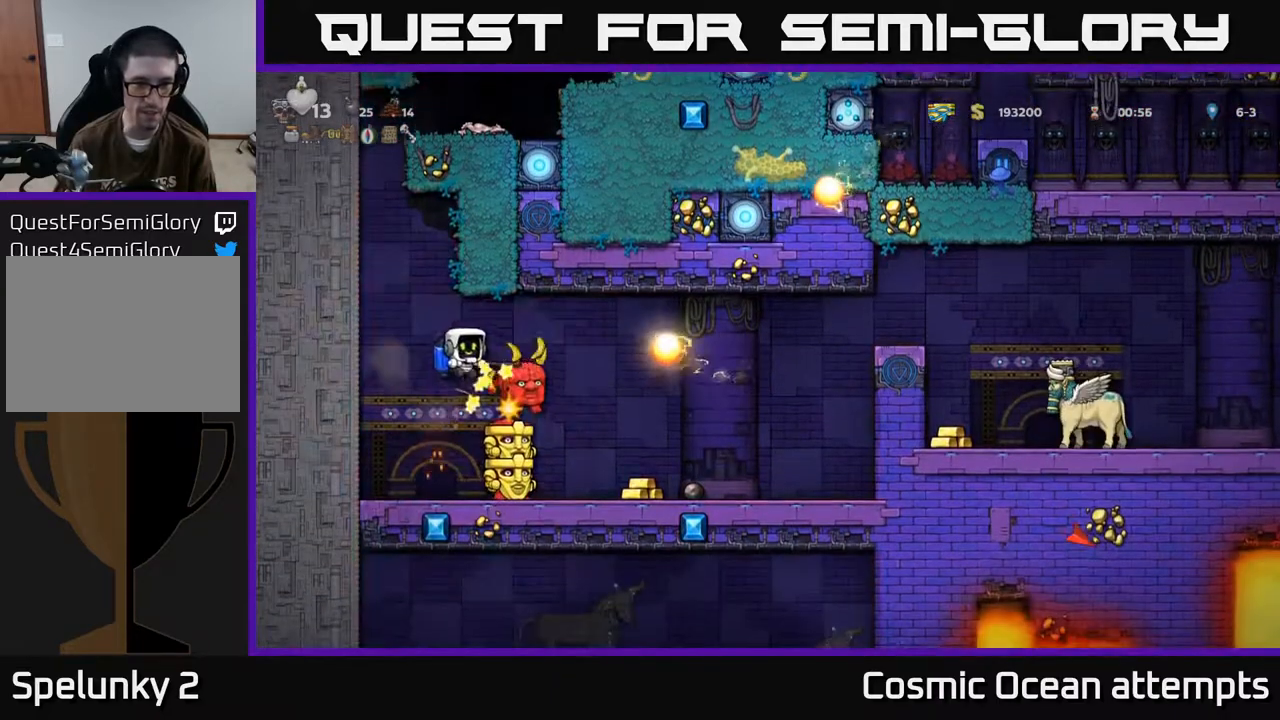
{"buttons": [], "left_stick": "center", "events": [[100, "A", "up"], [133, "DPAD_LEFT", "up"]]}
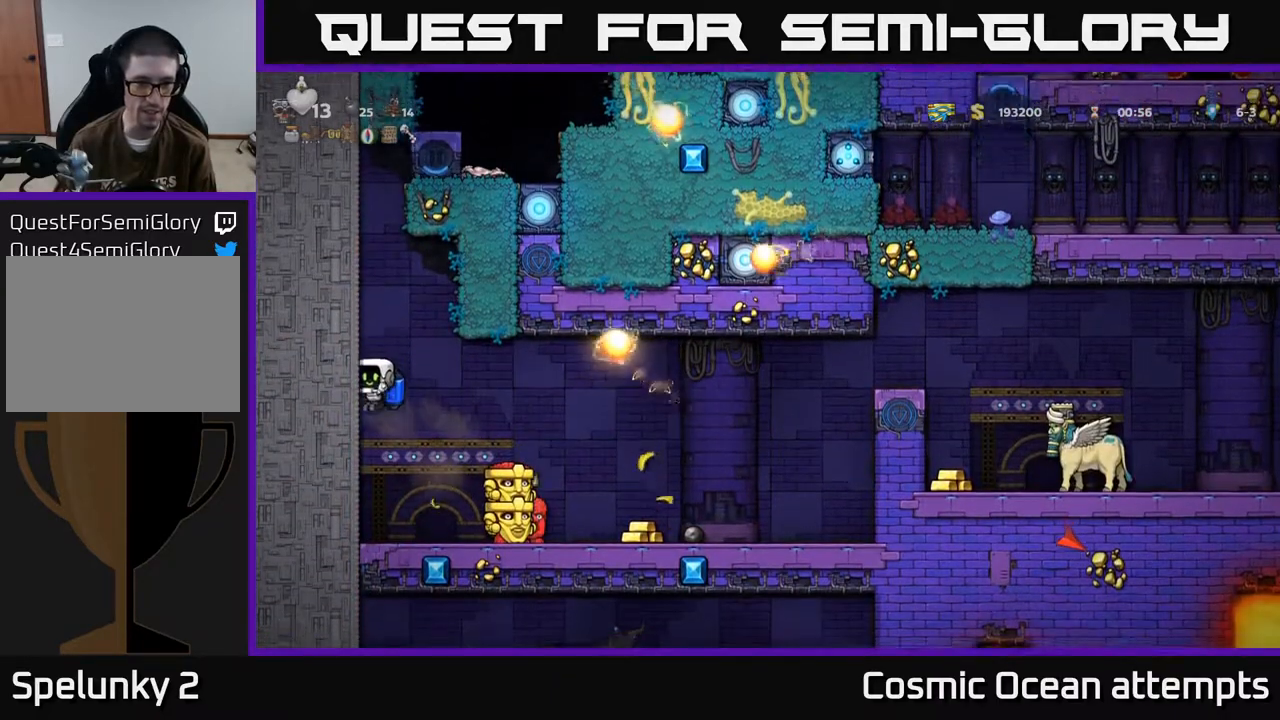
{"buttons": [], "left_stick": "center", "events": [[117, "A", "down"], [150, "DPAD_RIGHT", "down"], [267, "A", "up"], [467, "DPAD_RIGHT", "up"]]}
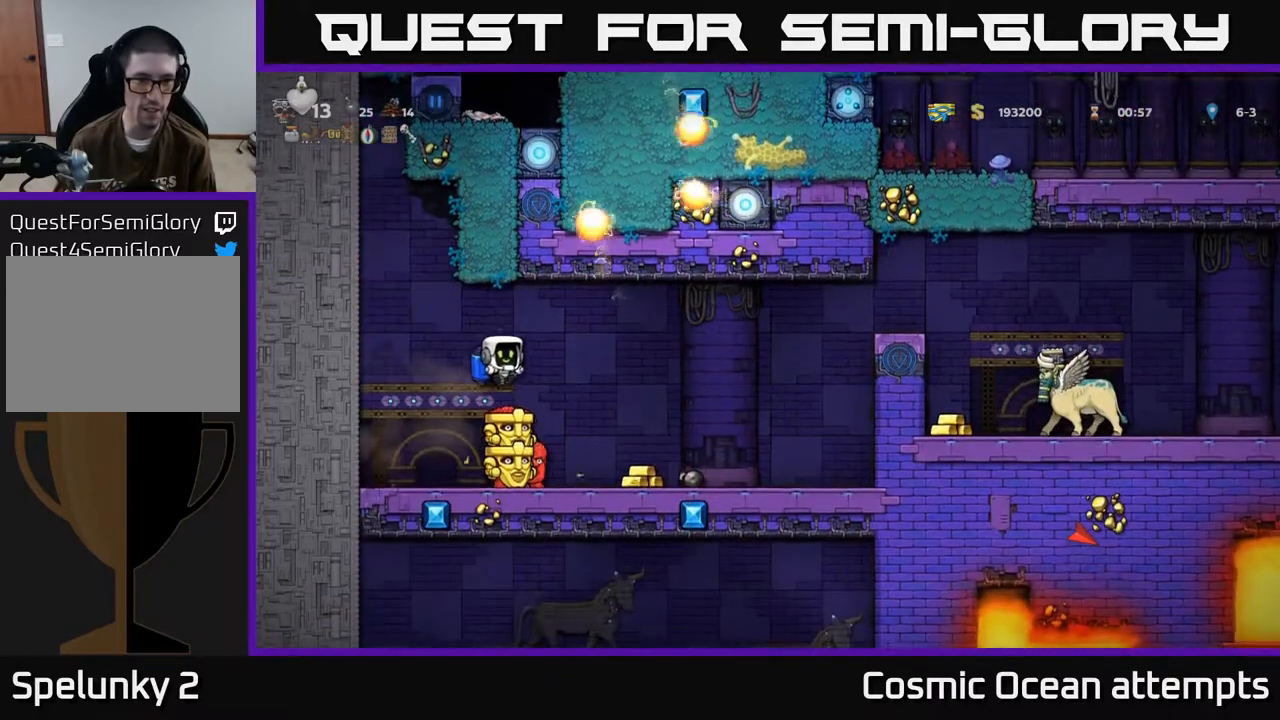
{"buttons": [], "left_stick": "center", "events": [[83, "DPAD_LEFT", "down"], [150, "DPAD_LEFT", "up"]]}
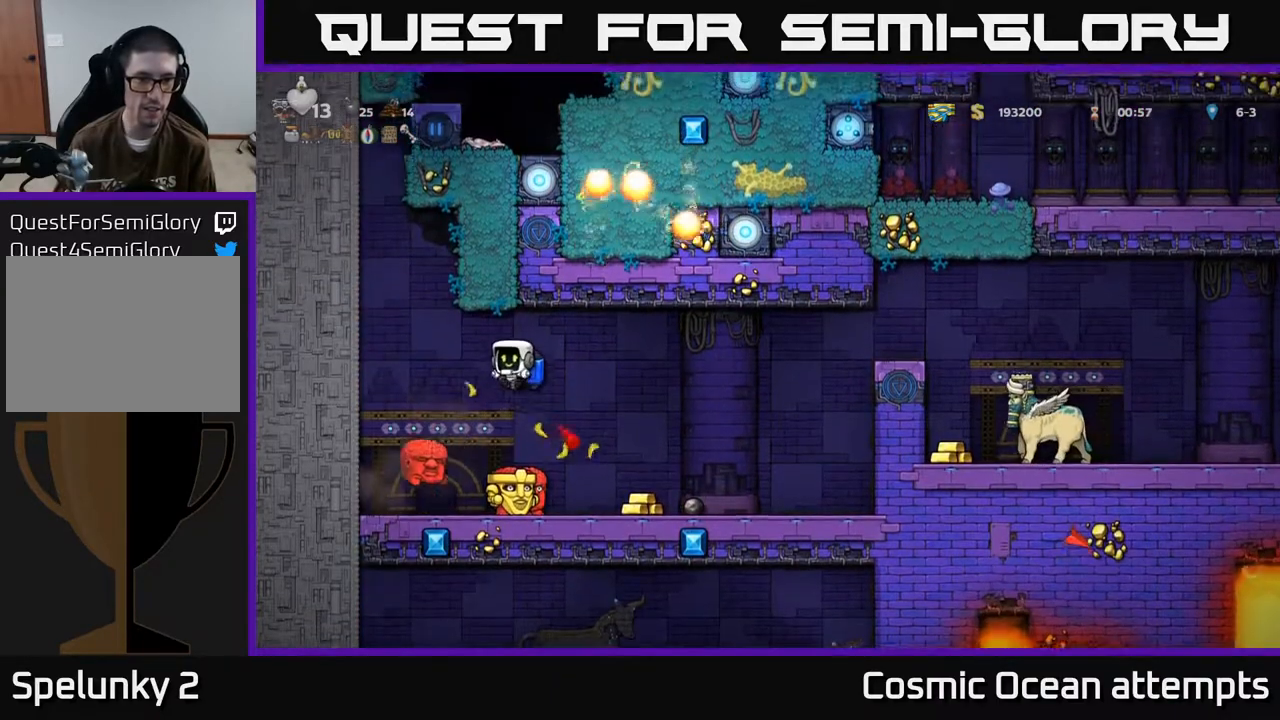
{"buttons": [], "left_stick": "center", "events": []}
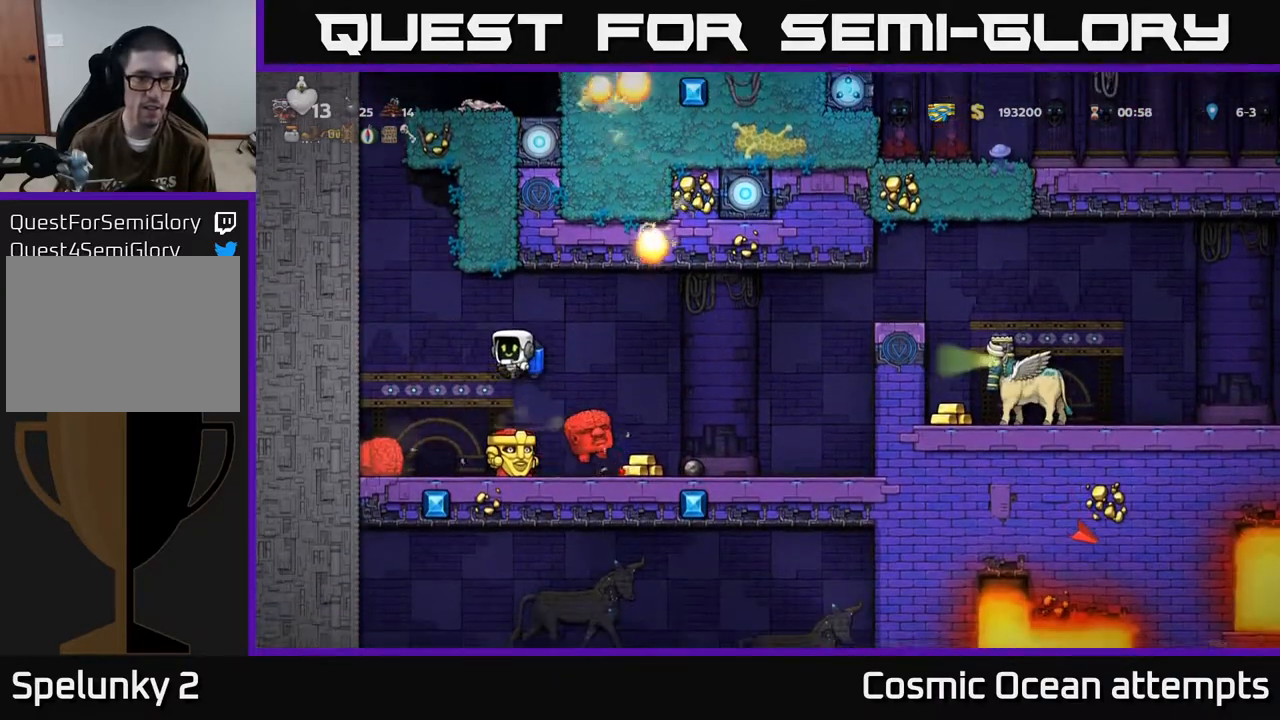
{"buttons": ["DPAD_LEFT"], "left_stick": "center", "events": [[450, "DPAD_LEFT", "down"]]}
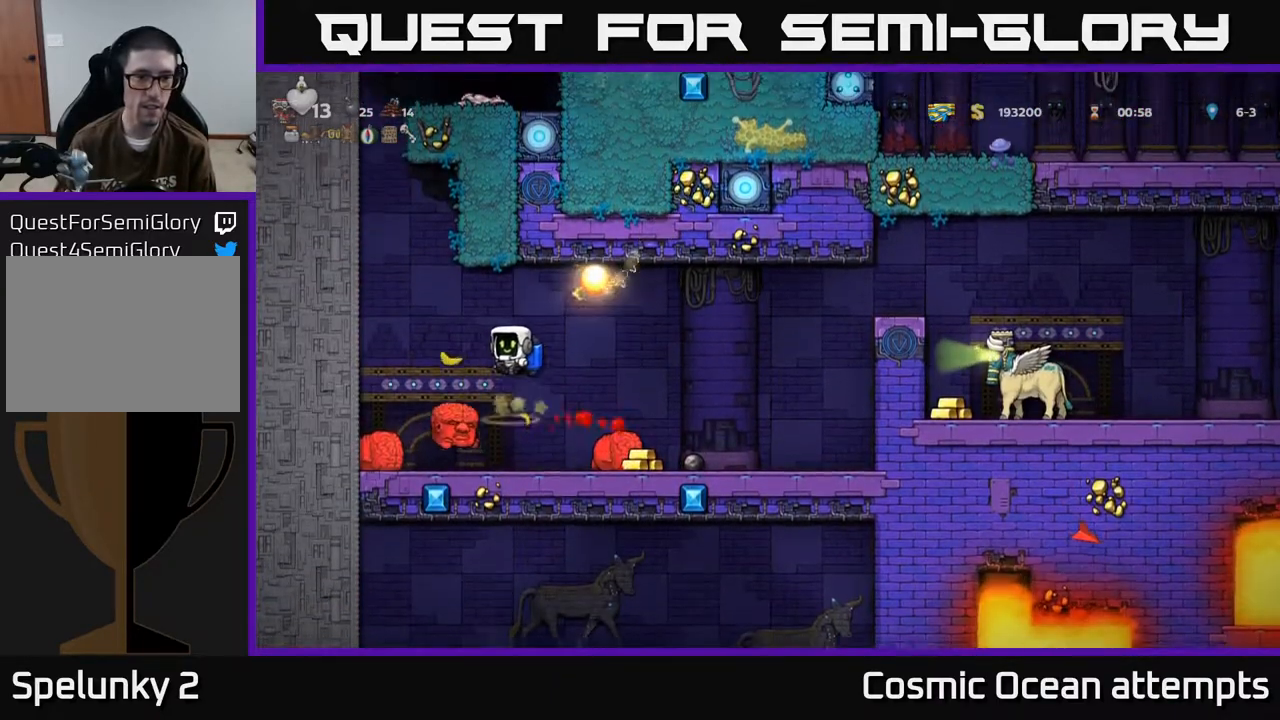
{"buttons": [], "left_stick": "center", "events": [[367, "DPAD_LEFT", "up"]]}
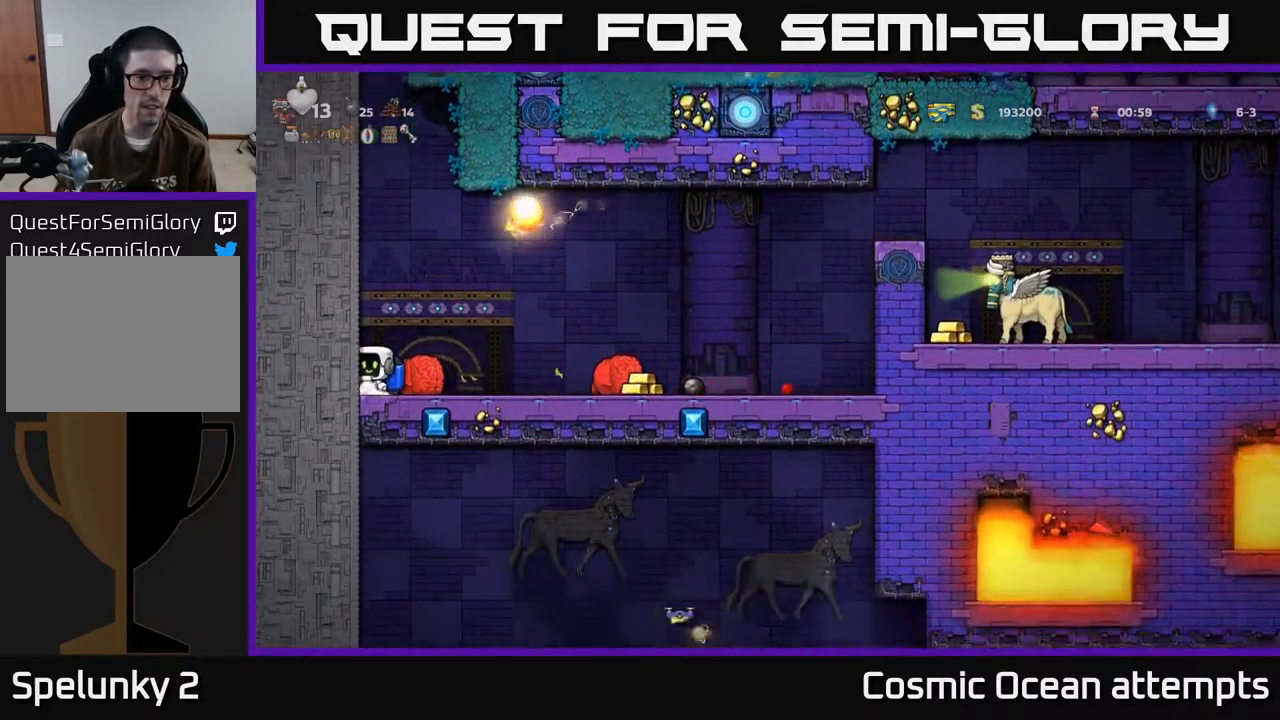
{"buttons": ["DPAD_RIGHT"], "left_stick": "center", "events": [[17, "DPAD_RIGHT", "down"]]}
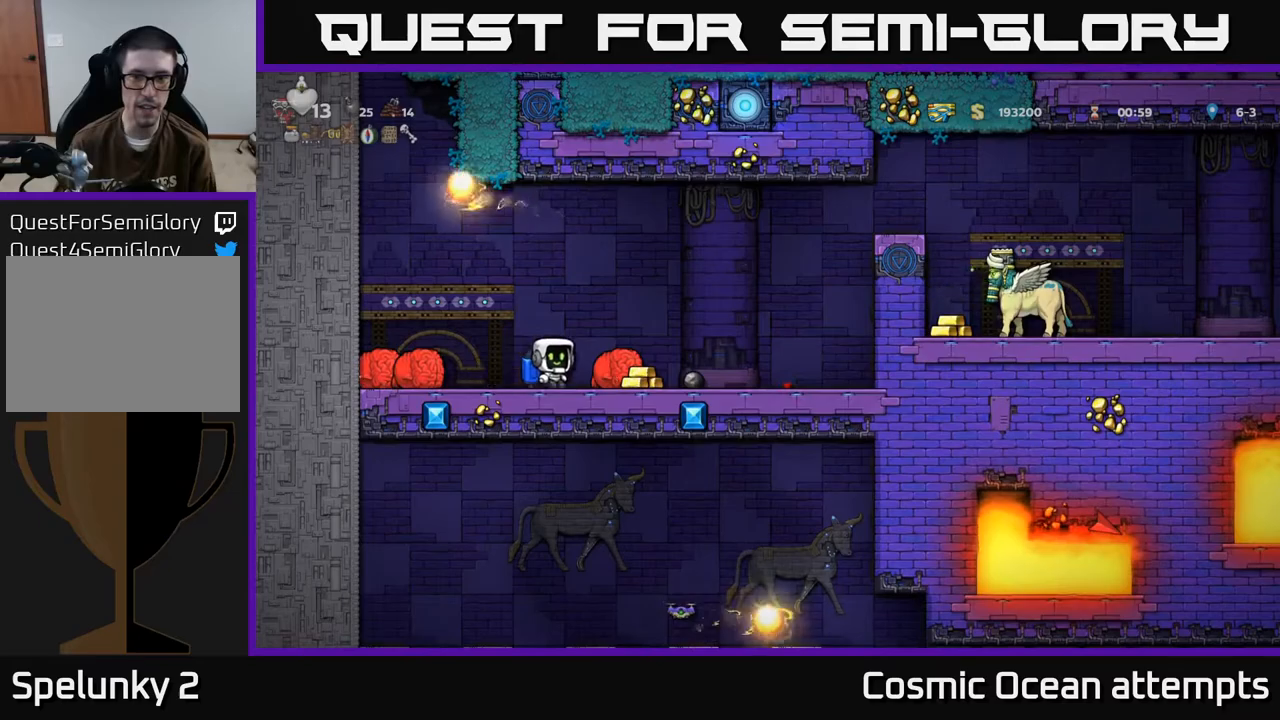
{"buttons": ["DPAD_RIGHT"], "left_stick": "center", "events": []}
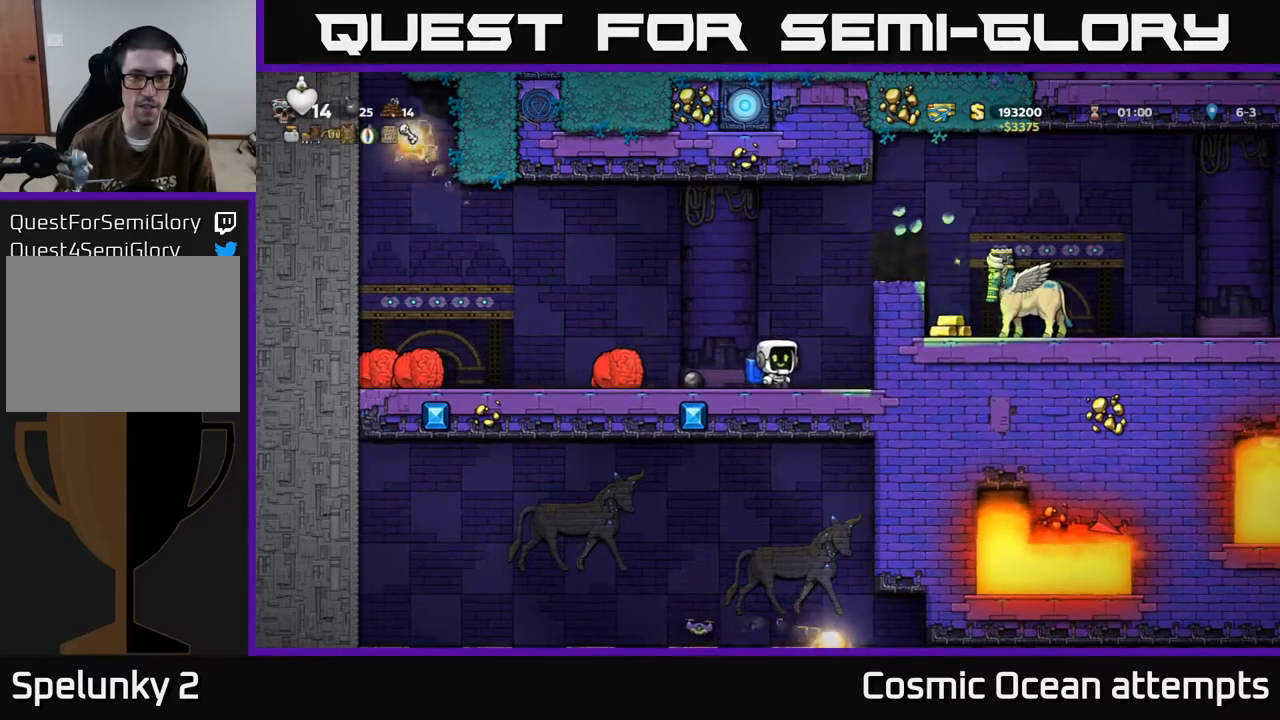
{"buttons": [], "left_stick": "center", "events": [[217, "DPAD_RIGHT", "up"], [400, "A", "down"], [500, "A", "up"]]}
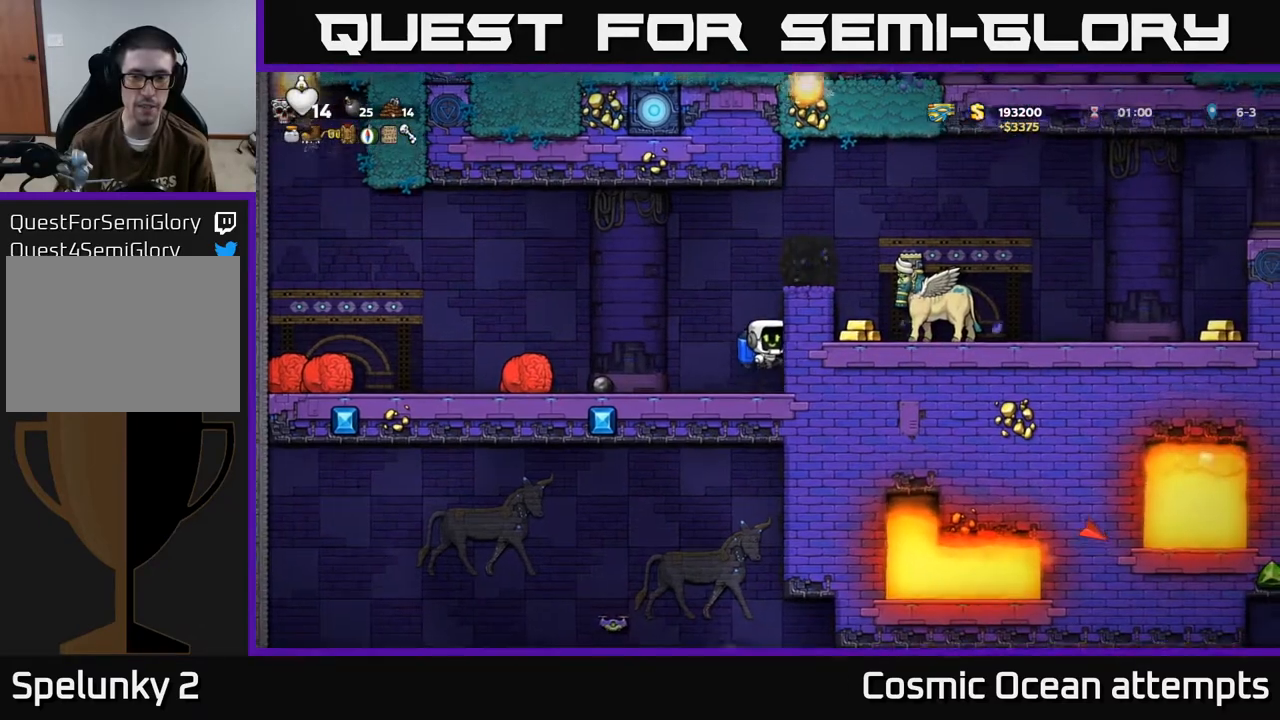
{"buttons": ["DPAD_RIGHT"], "left_stick": "center", "events": [[50, "A", "down"], [250, "DPAD_RIGHT", "down"], [400, "A", "up"]]}
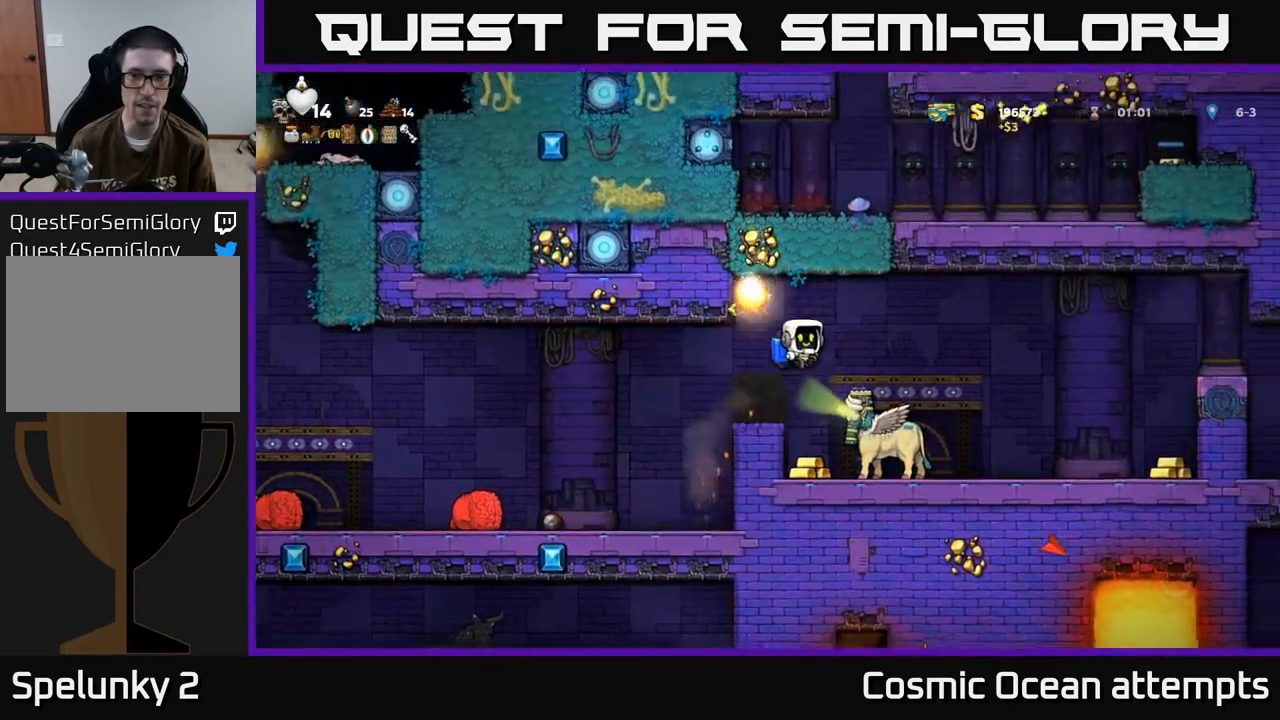
{"buttons": [], "left_stick": "center", "events": [[117, "DPAD_RIGHT", "up"], [150, "DPAD_LEFT", "down"], [217, "DPAD_LEFT", "up"]]}
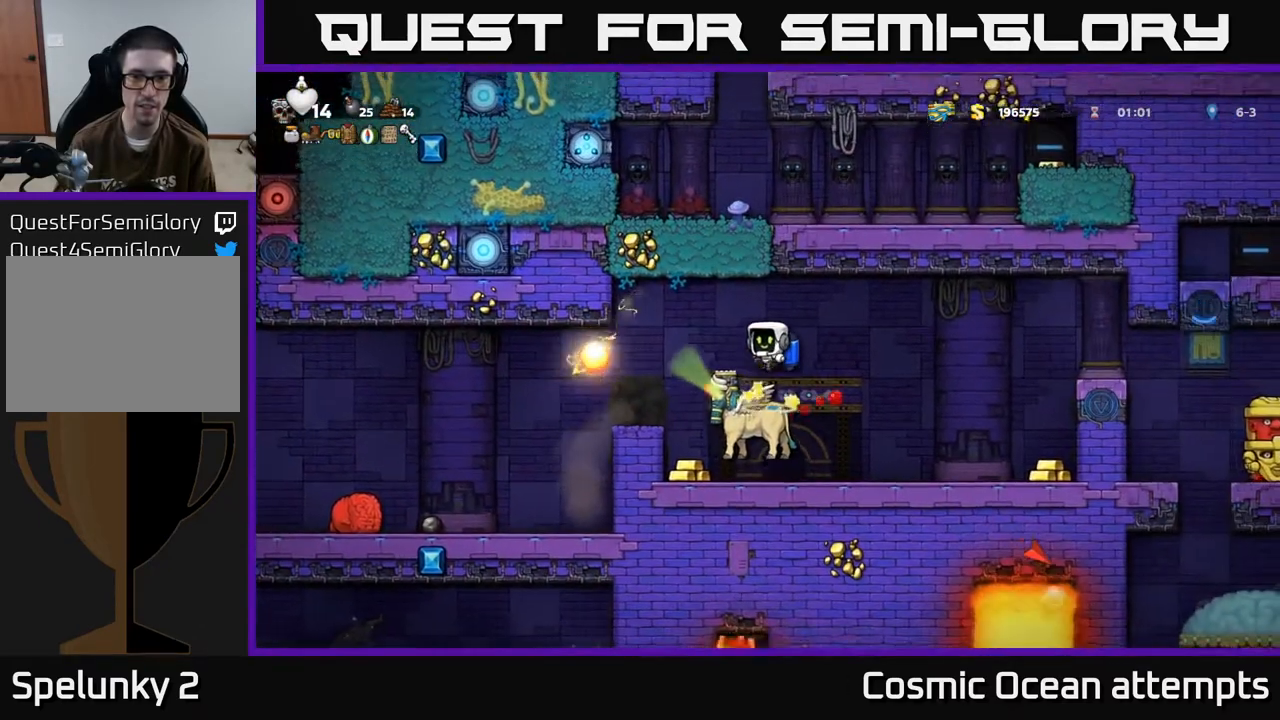
{"buttons": [], "left_stick": "center", "events": []}
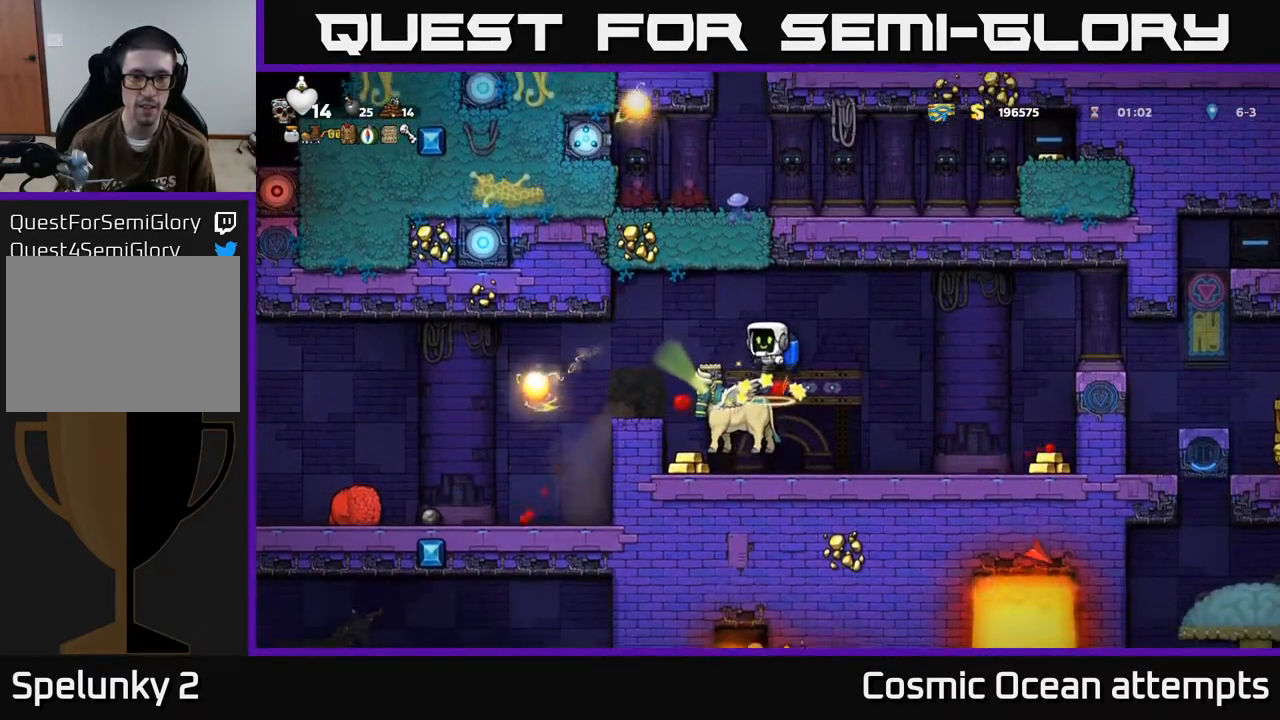
{"buttons": [], "left_stick": "center", "events": [[283, "DPAD_LEFT", "down"], [333, "DPAD_LEFT", "up"]]}